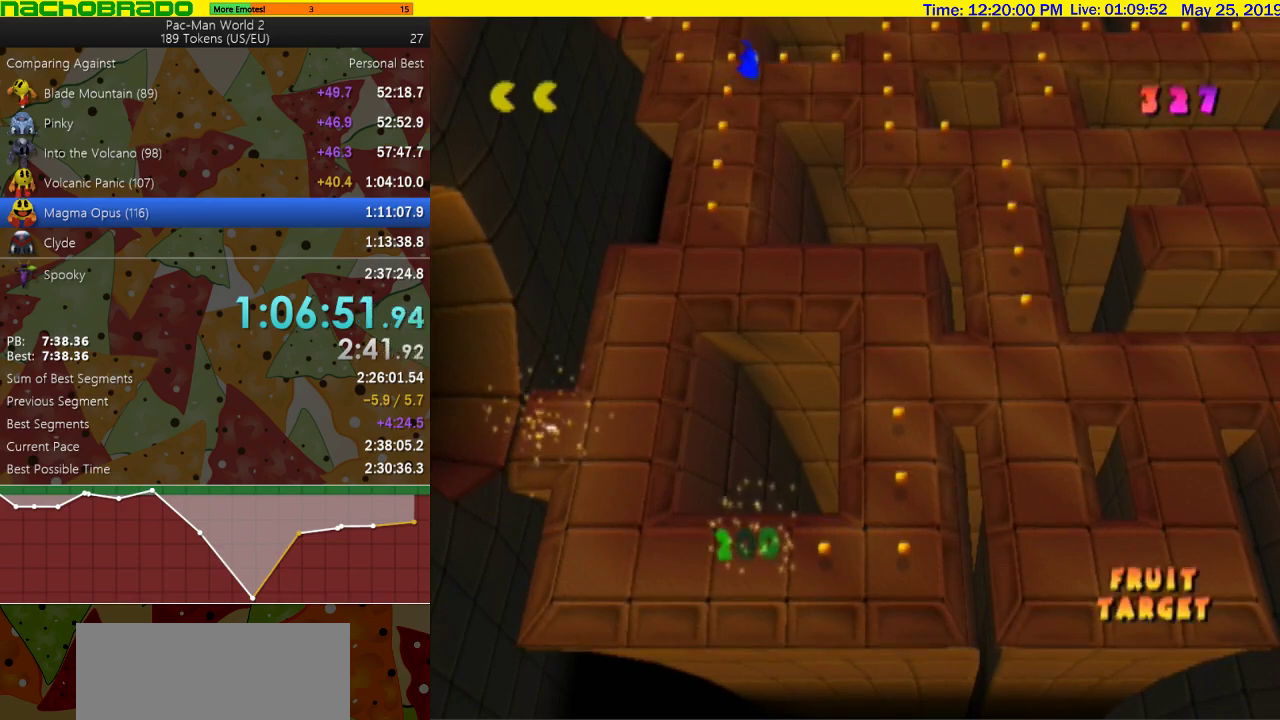
Gameplay with a controller; each line is a JSON object with the inputs held at the frame after it. "events" lists button and stick changes between this image and that frame as [ms after this image, input, new state], when the widget could be followed in between. Not read: L3 R3.
{"buttons": [], "left_stick": "up-right", "right_stick": "center", "events": []}
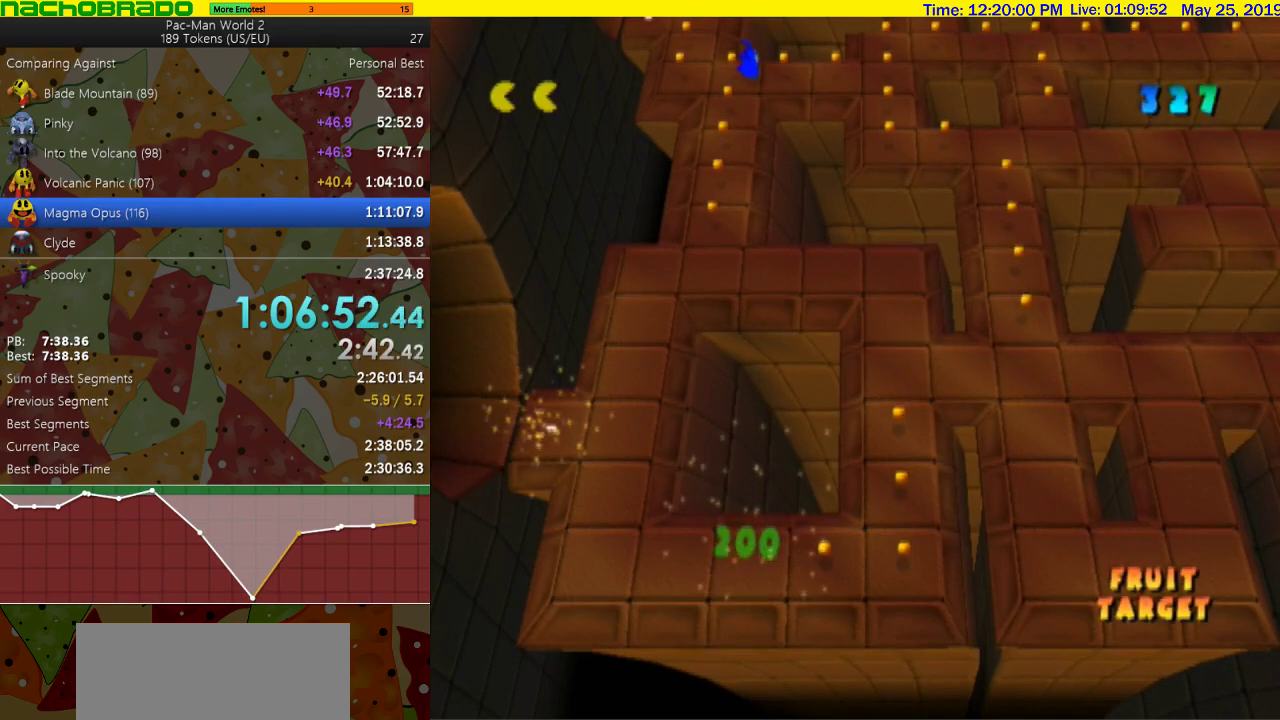
{"buttons": [], "left_stick": "up", "right_stick": "center", "events": [[433, "left_stick", "up"]]}
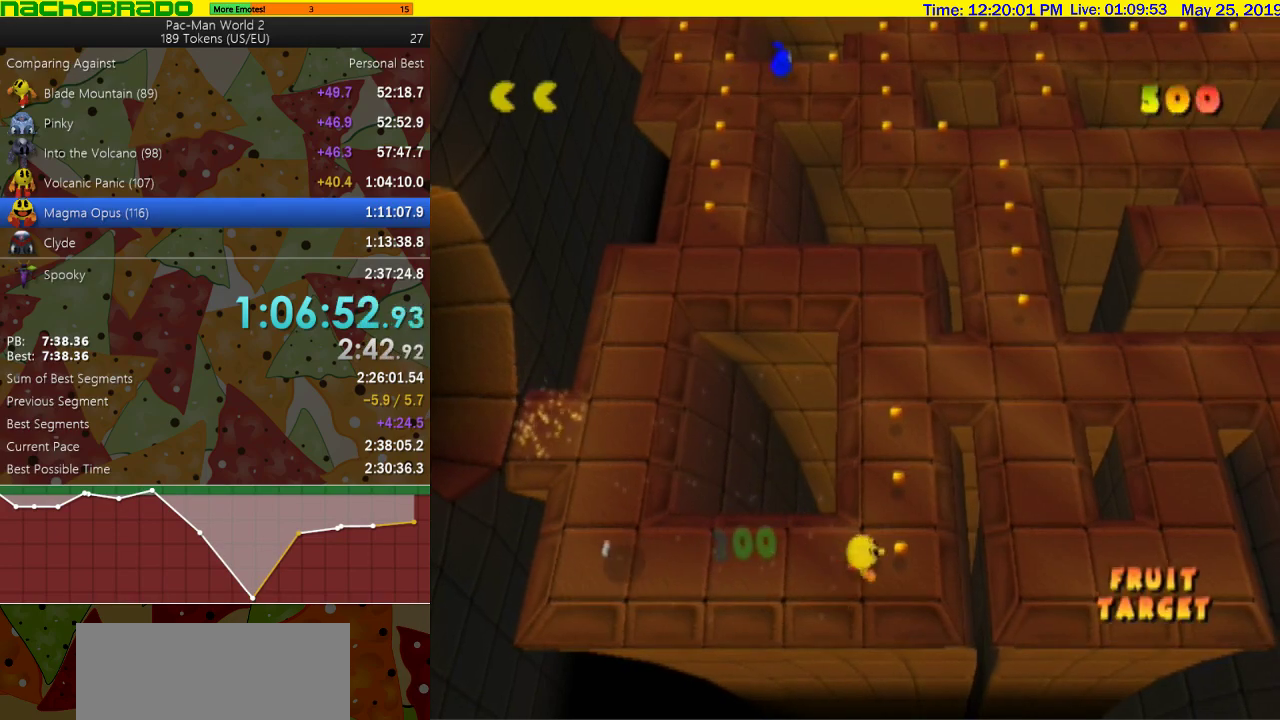
{"buttons": [], "left_stick": "up", "right_stick": "center", "events": []}
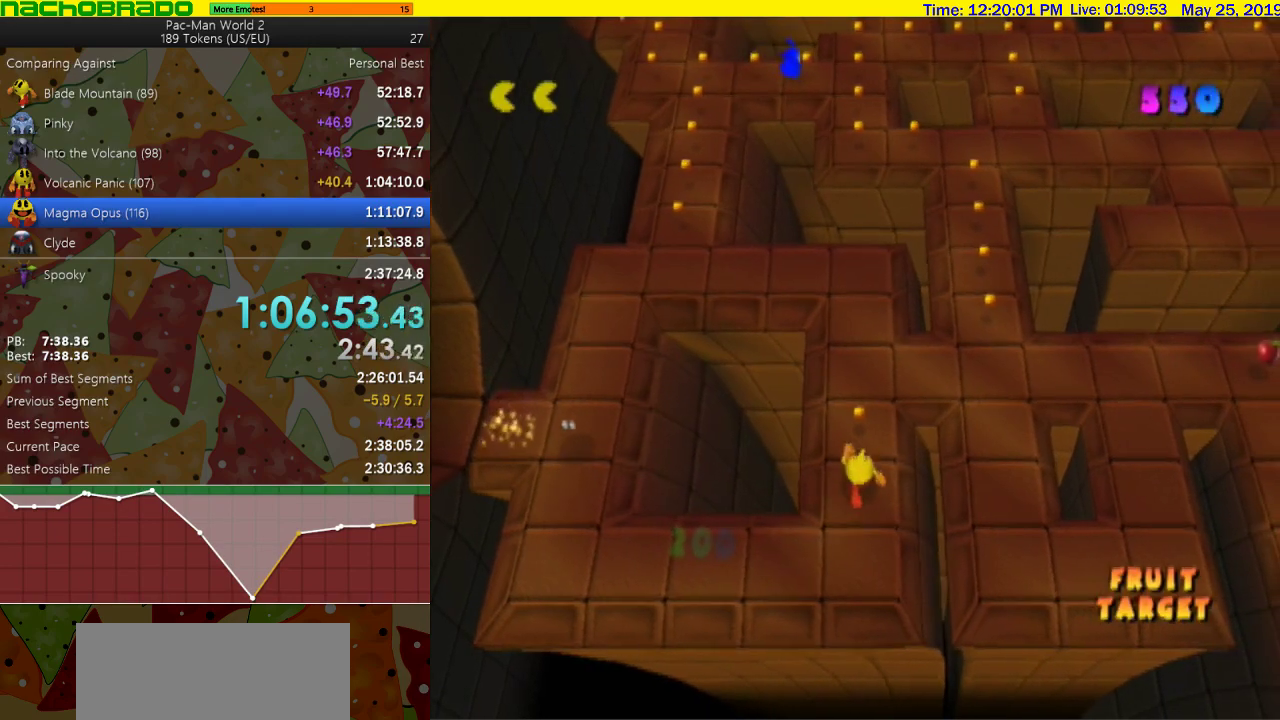
{"buttons": [], "left_stick": "right", "right_stick": "center", "events": [[233, "left_stick", "up-right"], [367, "left_stick", "right"]]}
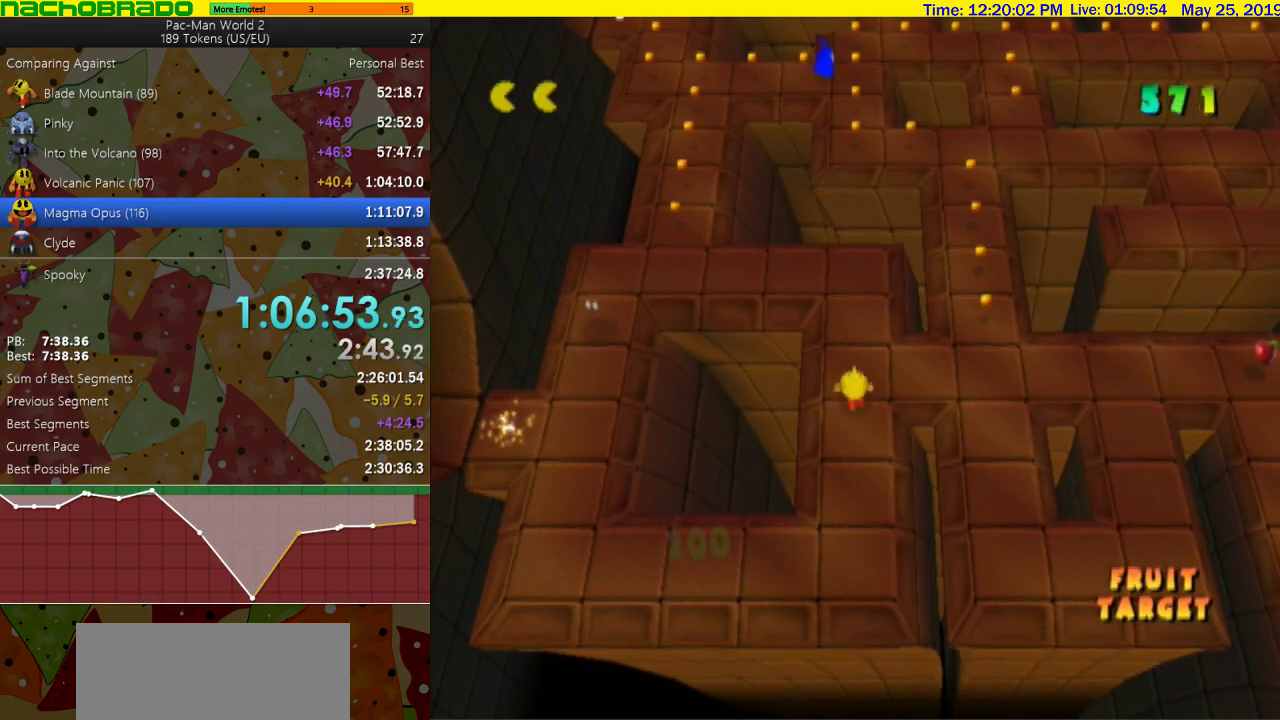
{"buttons": [], "left_stick": "up", "right_stick": "center", "events": [[433, "left_stick", "up-right"], [483, "left_stick", "up"]]}
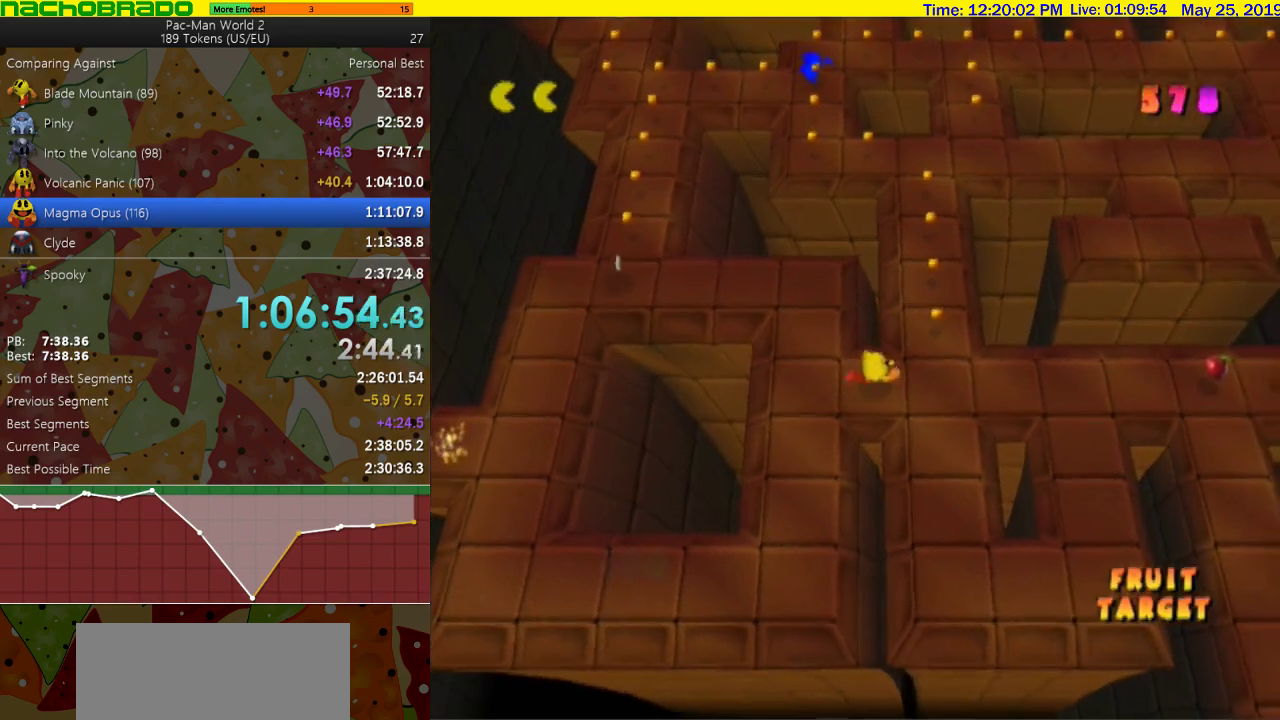
{"buttons": [], "left_stick": "up", "right_stick": "center", "events": []}
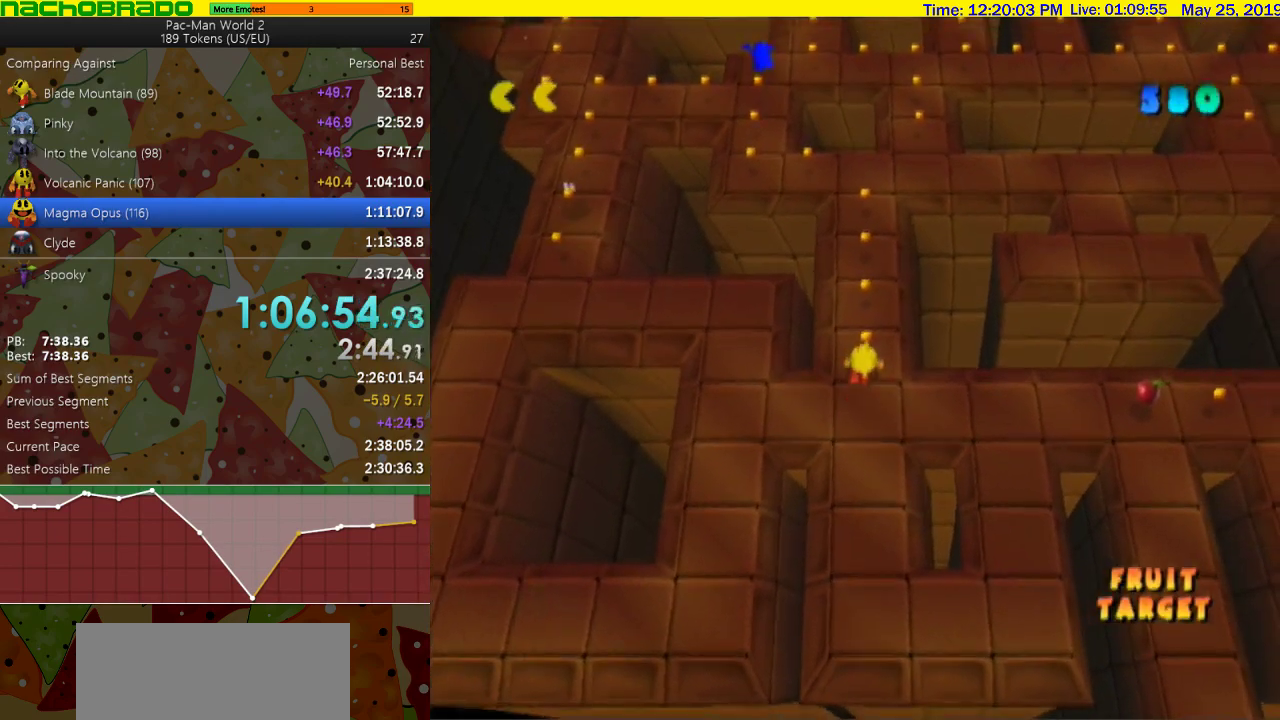
{"buttons": [], "left_stick": "center", "right_stick": "center", "events": [[17, "left_stick", "center"]]}
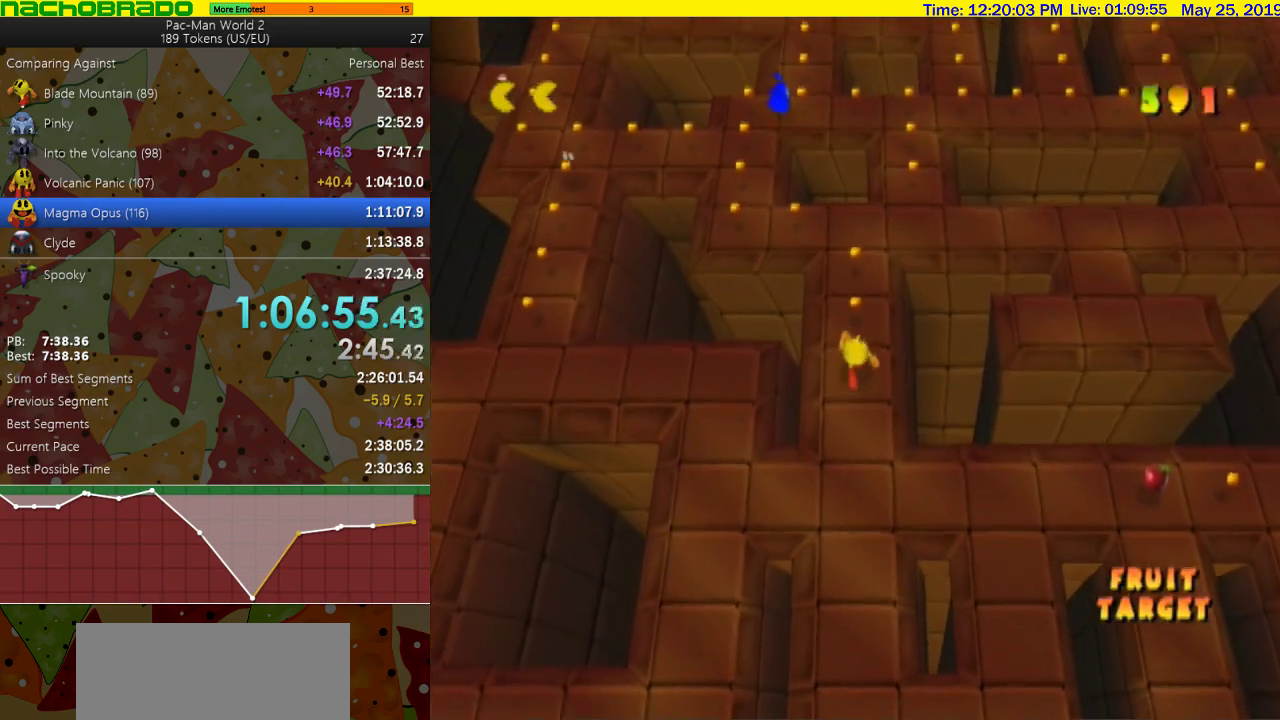
{"buttons": [], "left_stick": "center", "right_stick": "center"}
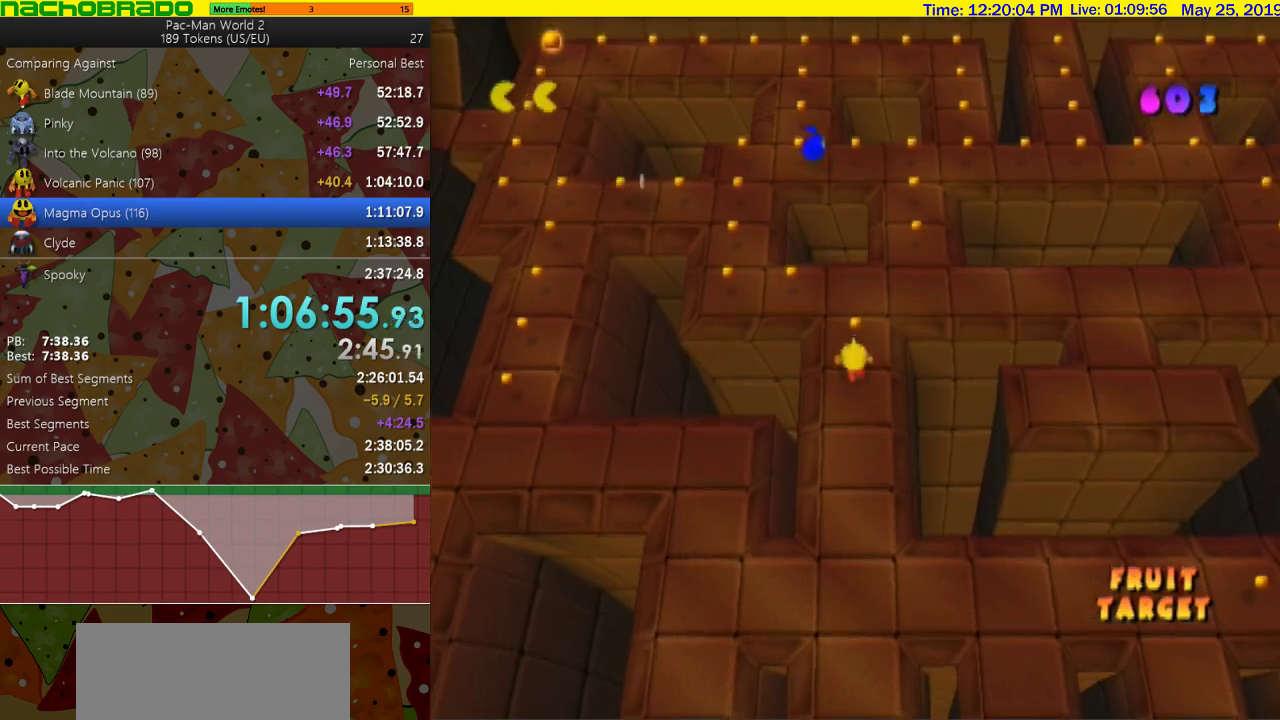
{"buttons": [], "left_stick": "left", "right_stick": "center", "events": [[83, "left_stick", "left"]]}
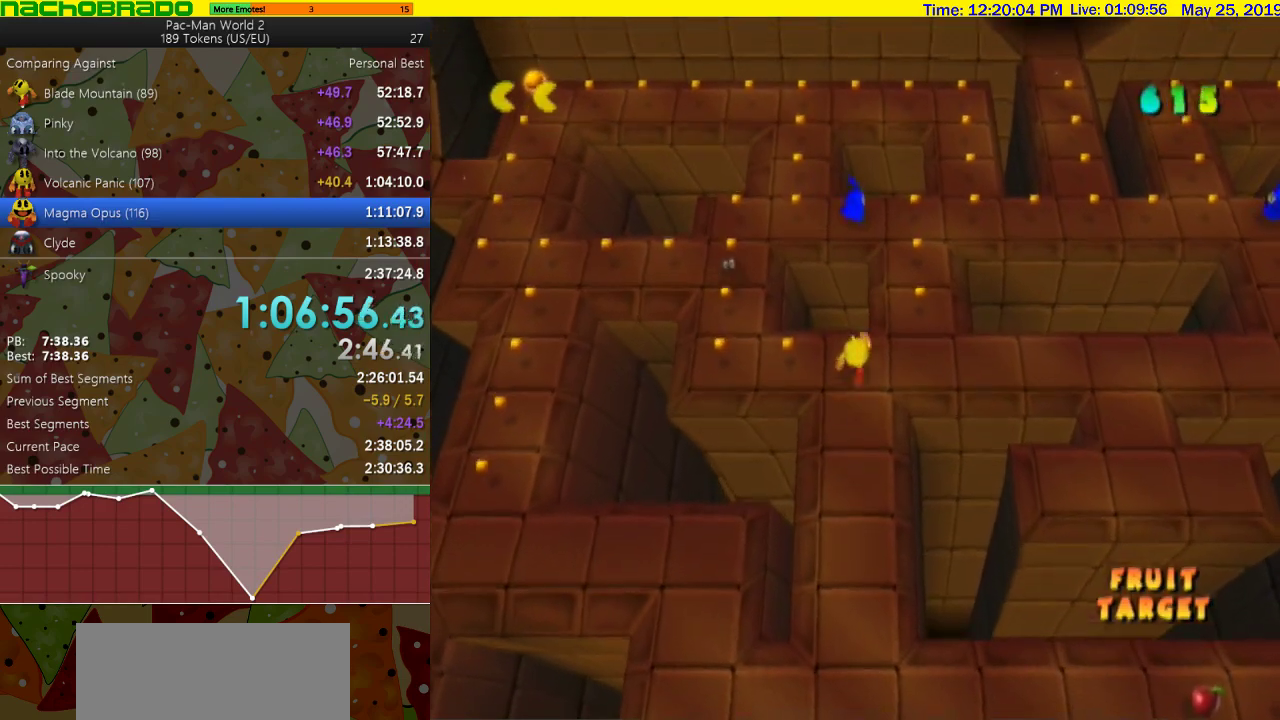
{"buttons": [], "left_stick": "up", "right_stick": "center", "events": [[300, "left_stick", "up-left"], [367, "left_stick", "up"]]}
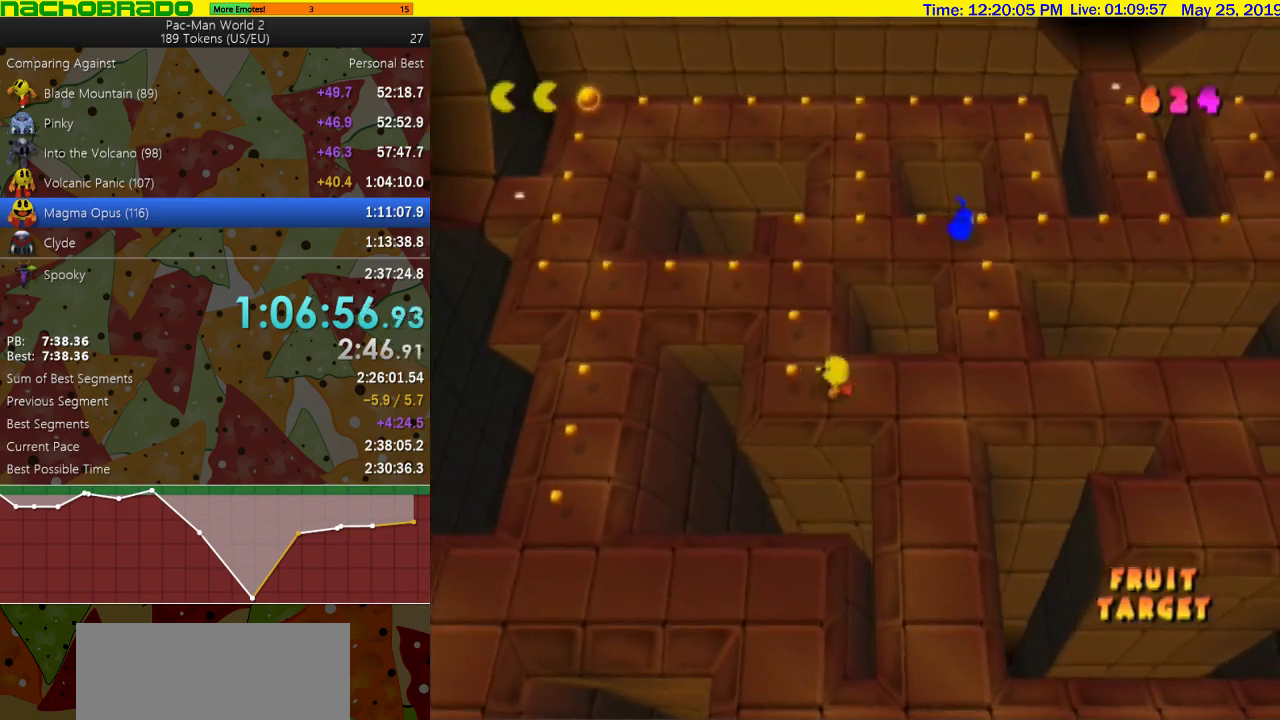
{"buttons": [], "left_stick": "up", "right_stick": "center", "events": []}
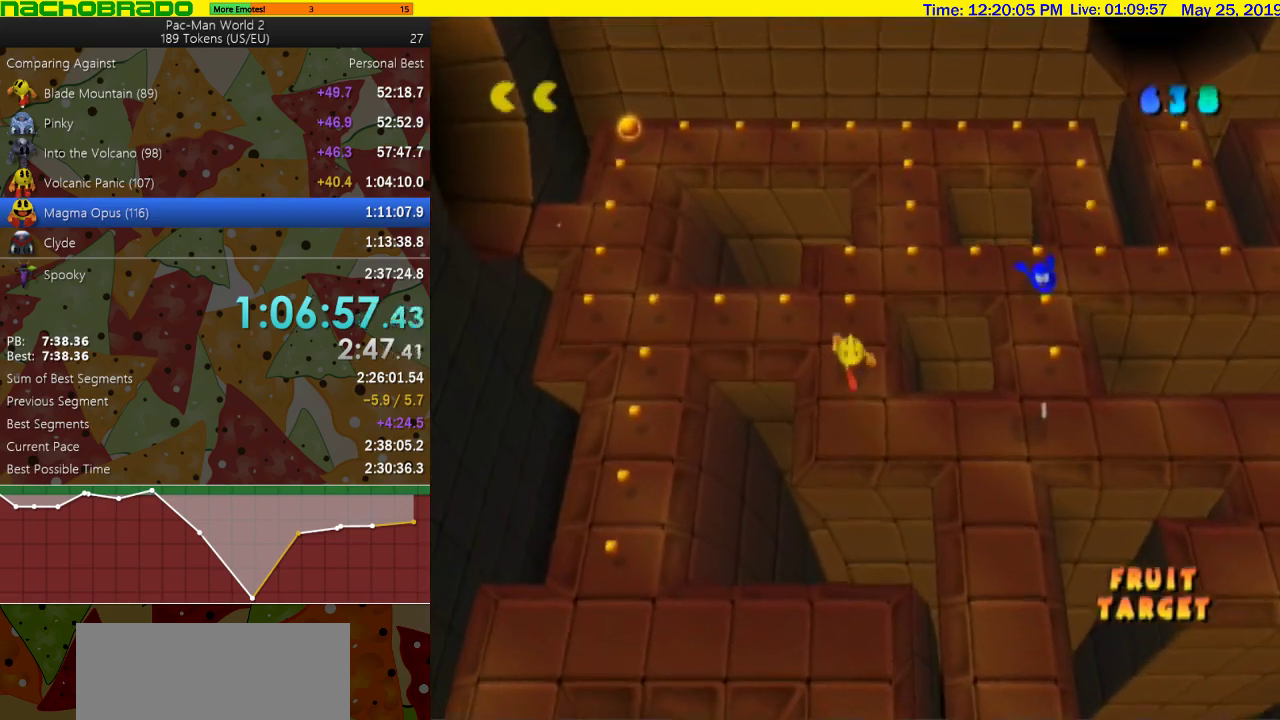
{"buttons": [], "left_stick": "center", "right_stick": "center", "events": [[17, "left_stick", "center"]]}
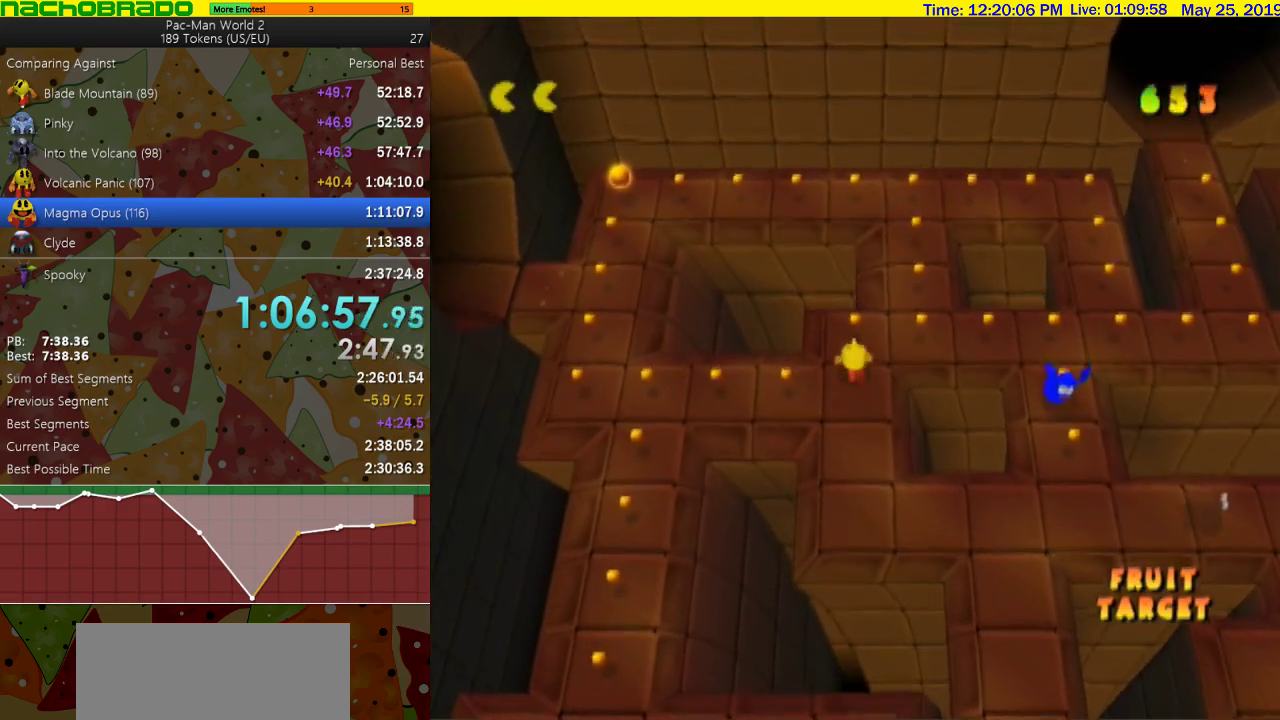
{"buttons": [], "left_stick": "left", "right_stick": "center", "events": [[83, "left_stick", "down"], [233, "left_stick", "down-left"], [300, "left_stick", "left"]]}
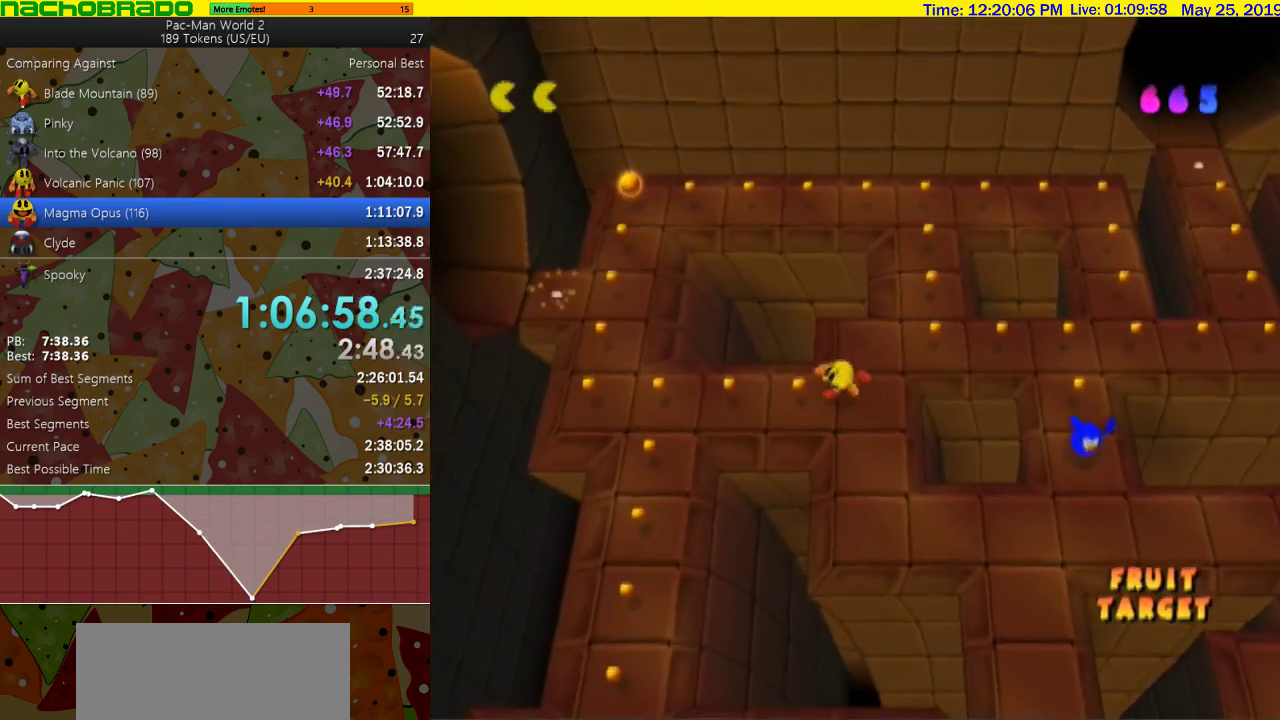
{"buttons": [], "left_stick": "left", "right_stick": "center", "events": []}
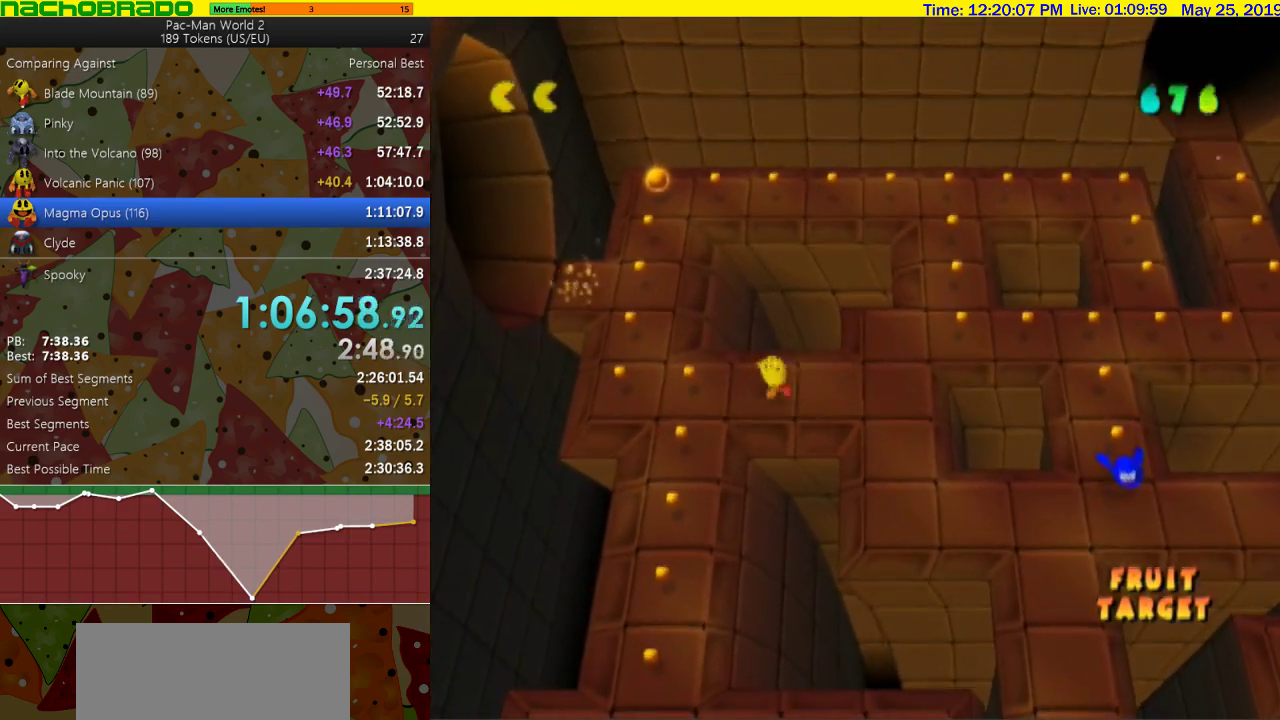
{"buttons": [], "left_stick": "down", "right_stick": "center", "events": [[17, "left_stick", "down-left"], [150, "left_stick", "down"]]}
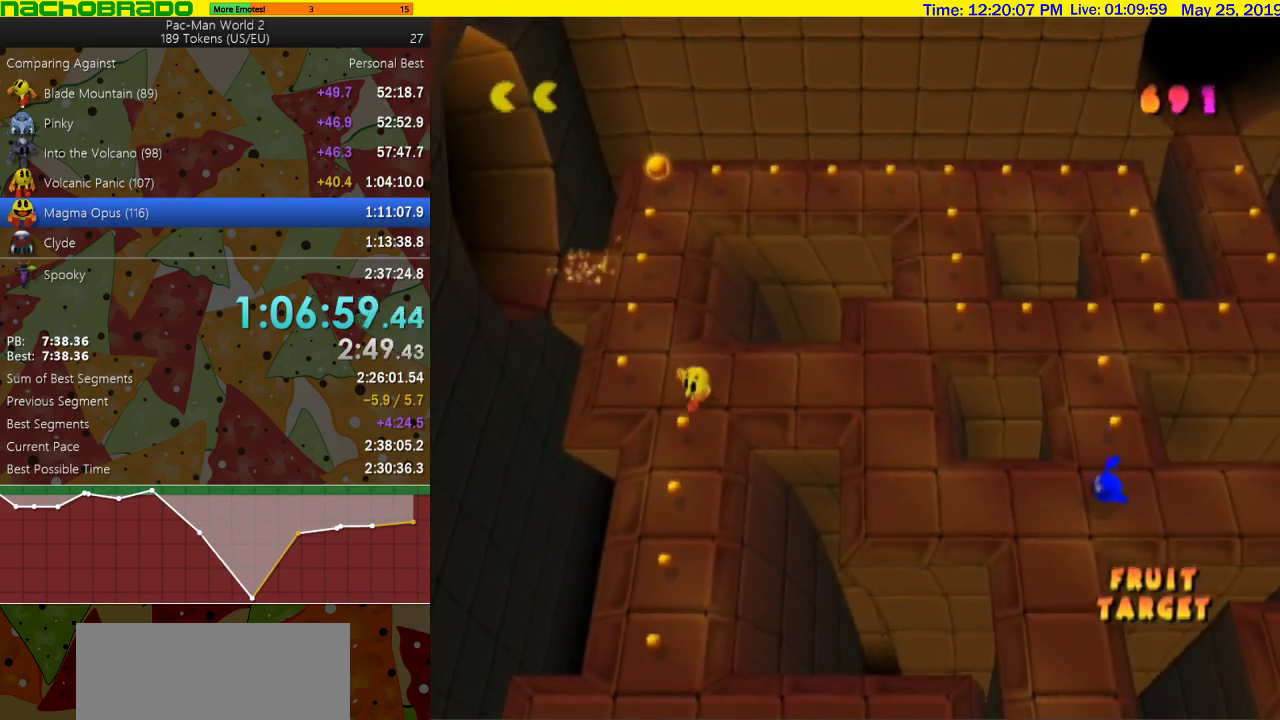
{"buttons": [], "left_stick": "center", "right_stick": "center", "events": [[200, "left_stick", "center"]]}
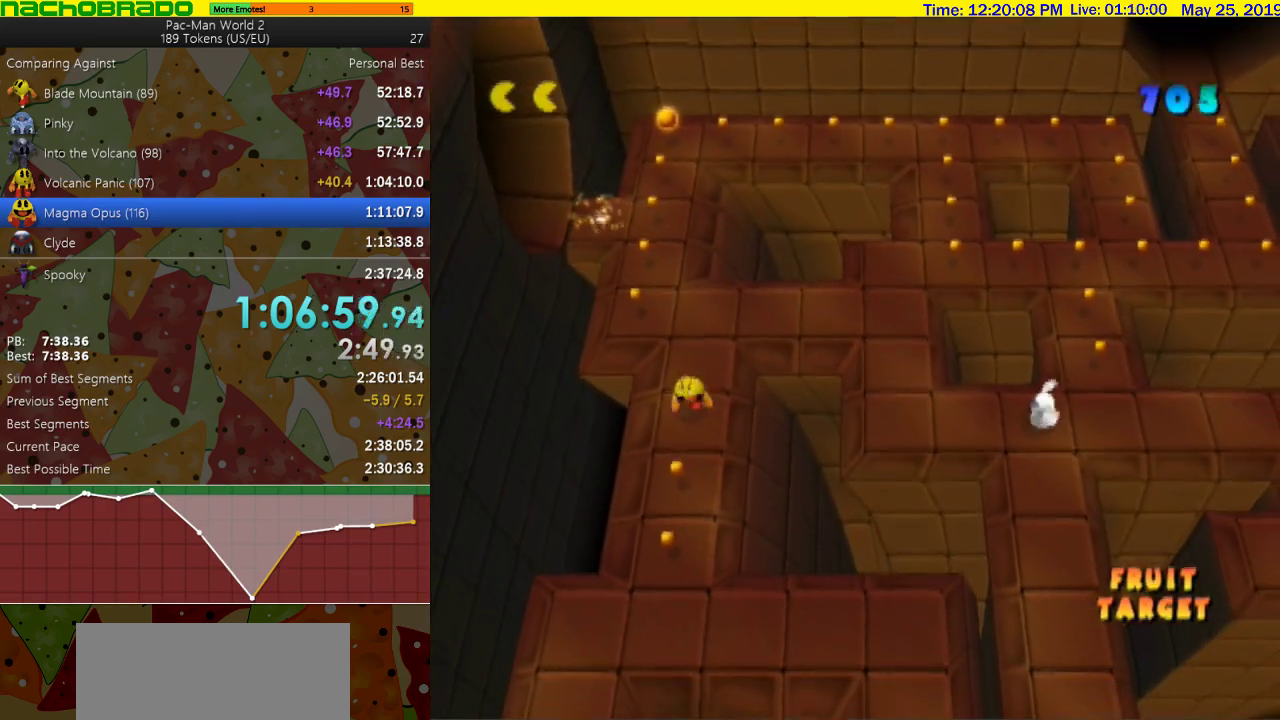
{"buttons": [], "left_stick": "center", "right_stick": "center", "events": []}
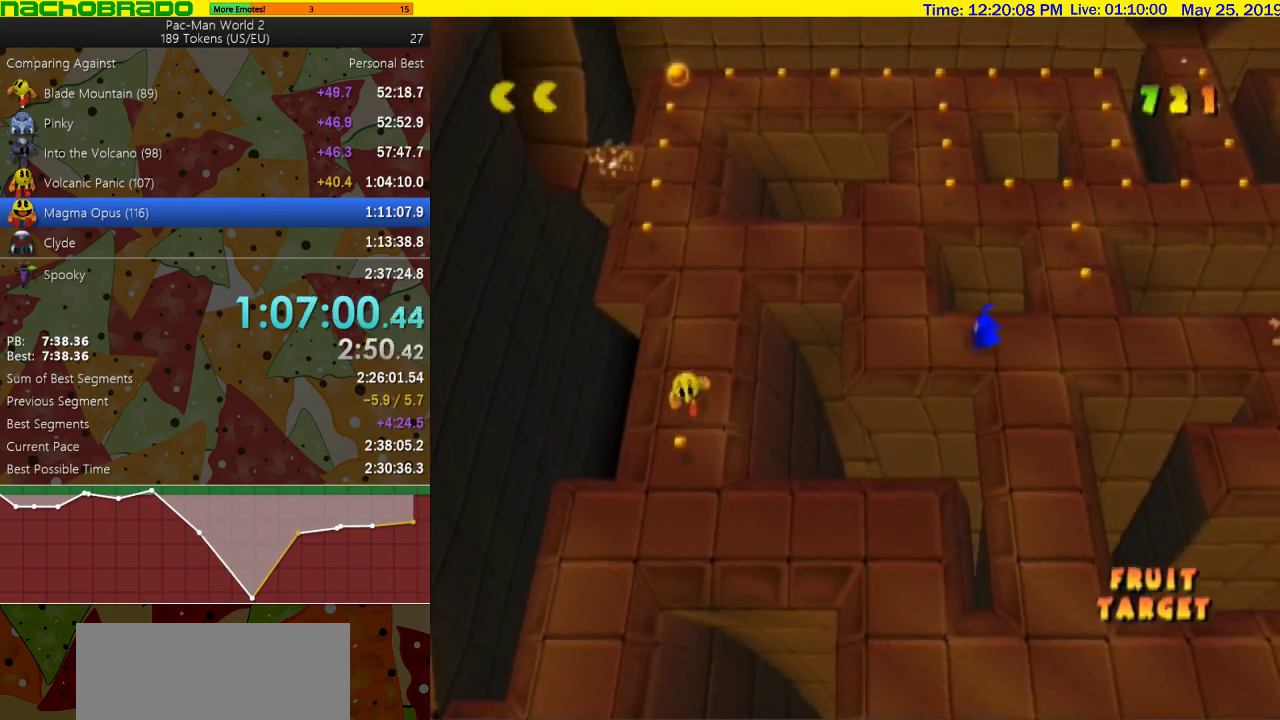
{"buttons": [], "left_stick": "center", "right_stick": "center", "events": [[150, "left_stick", "up"], [433, "left_stick", "center"]]}
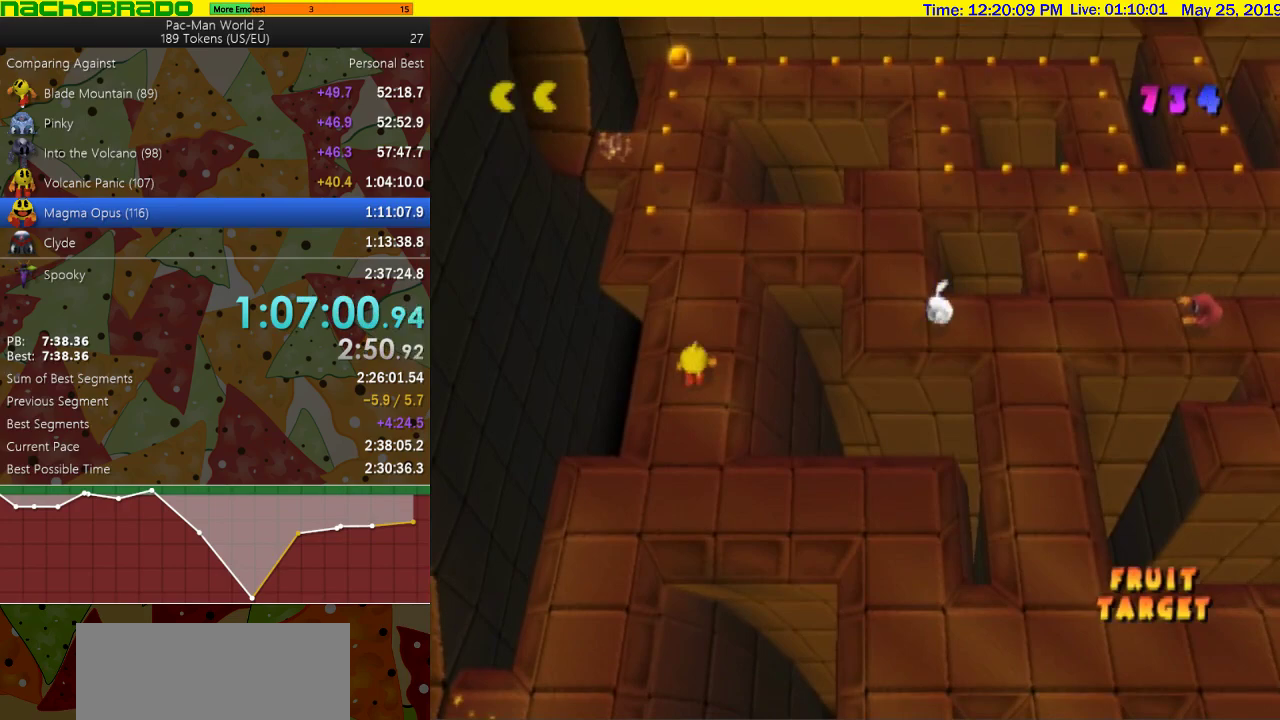
{"buttons": [], "left_stick": "center", "right_stick": "center", "events": []}
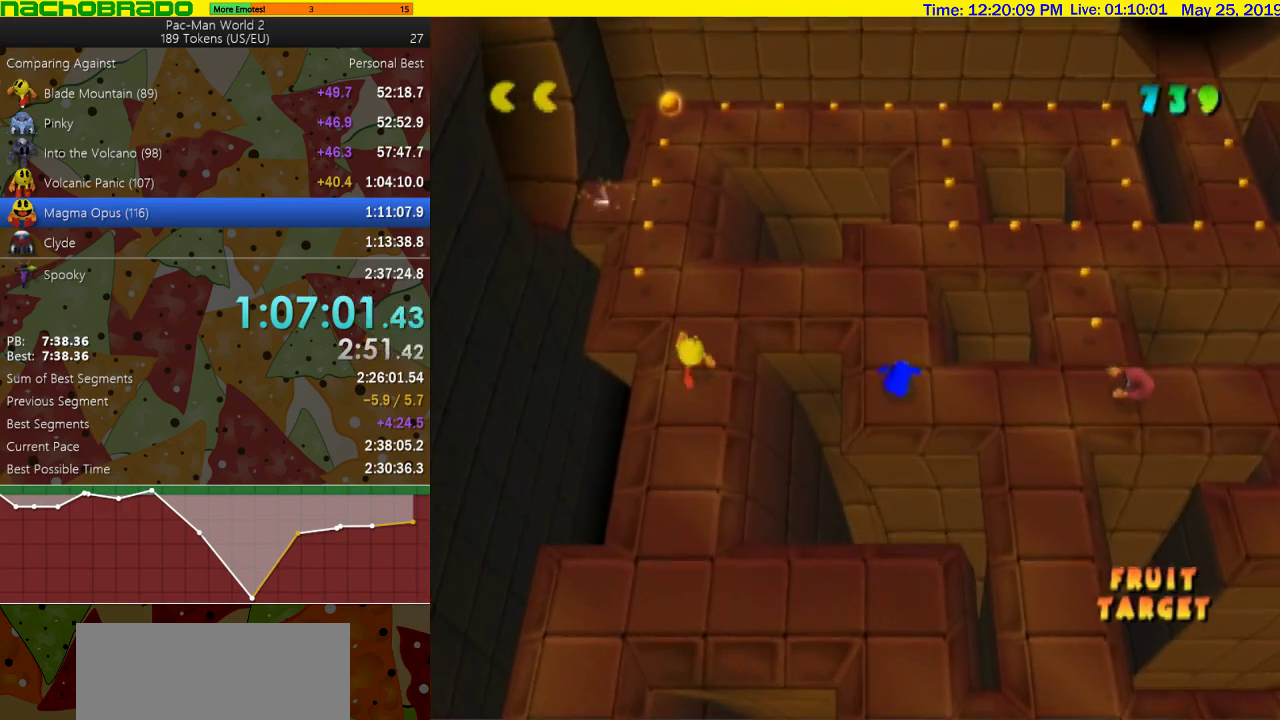
{"buttons": [], "left_stick": "left", "right_stick": "center", "events": [[167, "left_stick", "down"], [300, "left_stick", "left"]]}
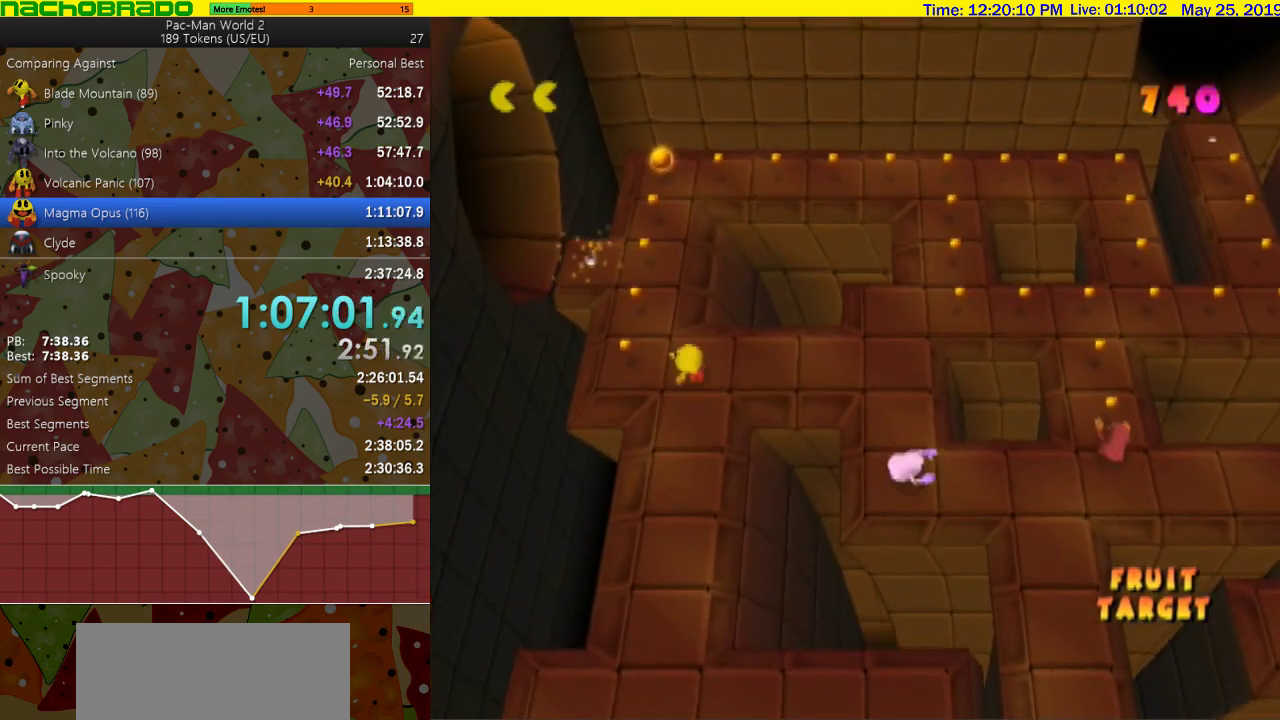
{"buttons": [], "left_stick": "center", "right_stick": "center", "events": [[117, "left_stick", "up"], [400, "left_stick", "center"]]}
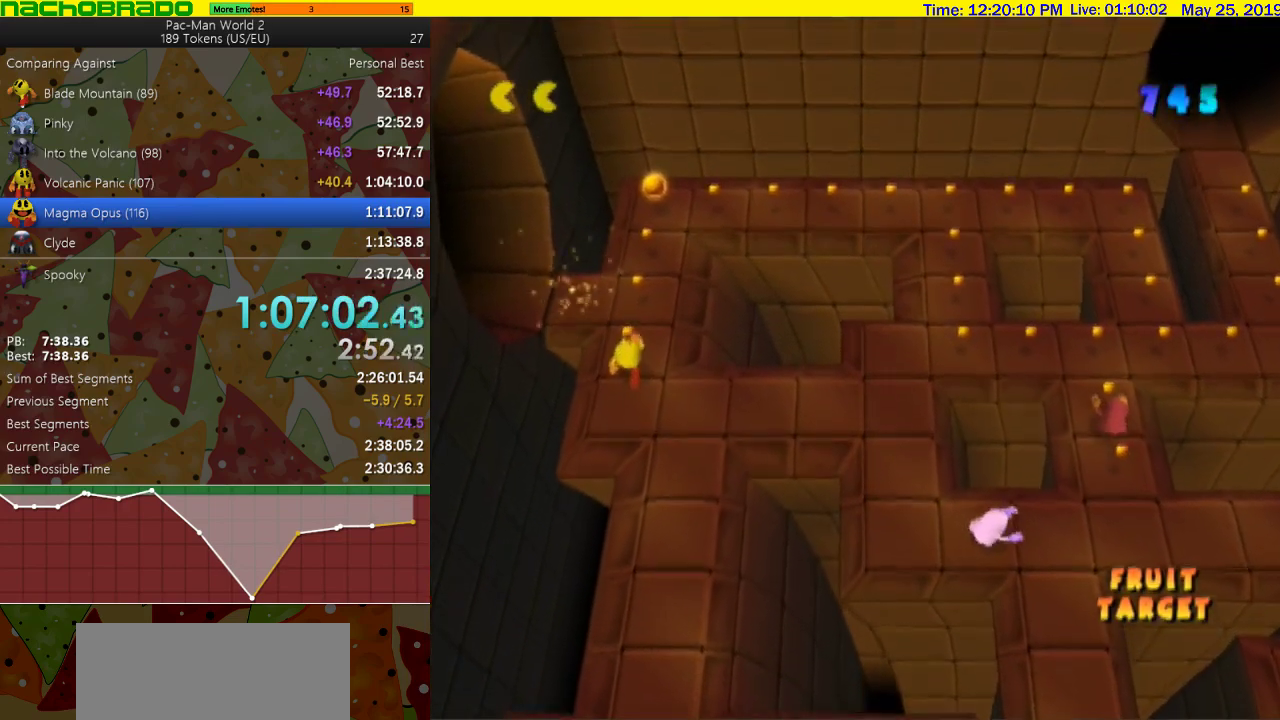
{"buttons": [], "left_stick": "center", "right_stick": "center", "events": []}
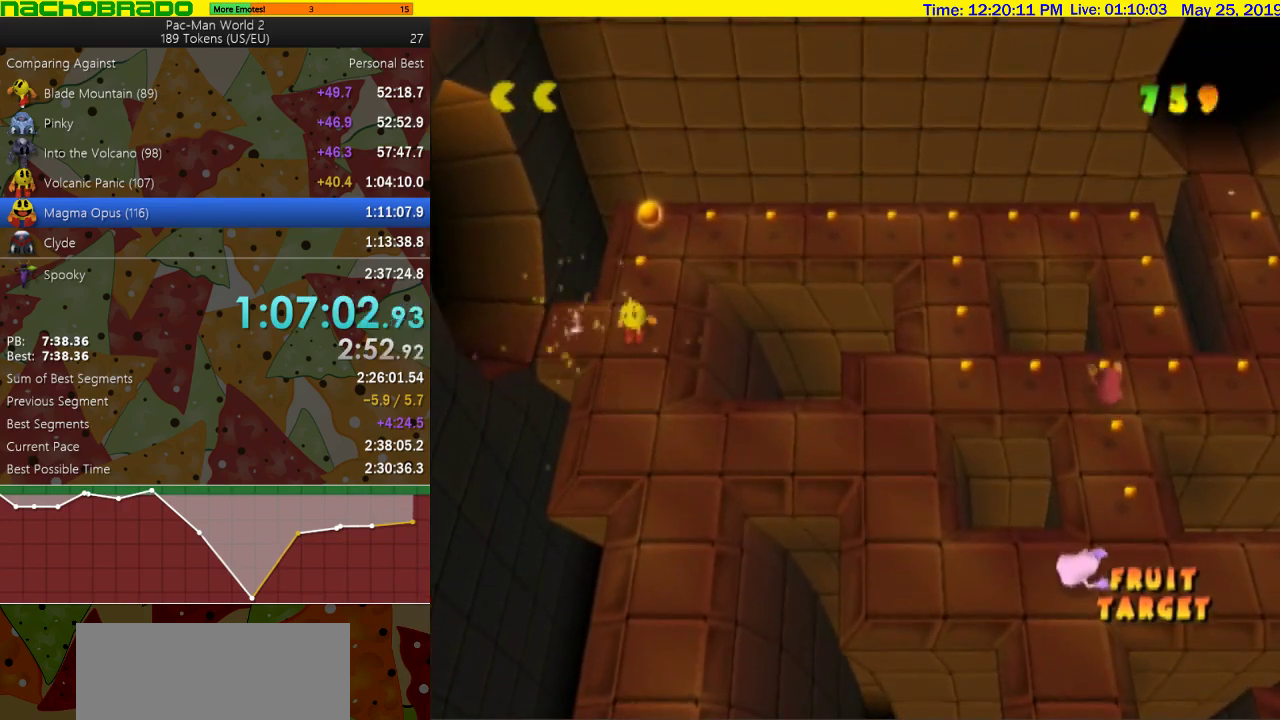
{"buttons": [], "left_stick": "right", "right_stick": "center", "events": [[367, "left_stick", "right"]]}
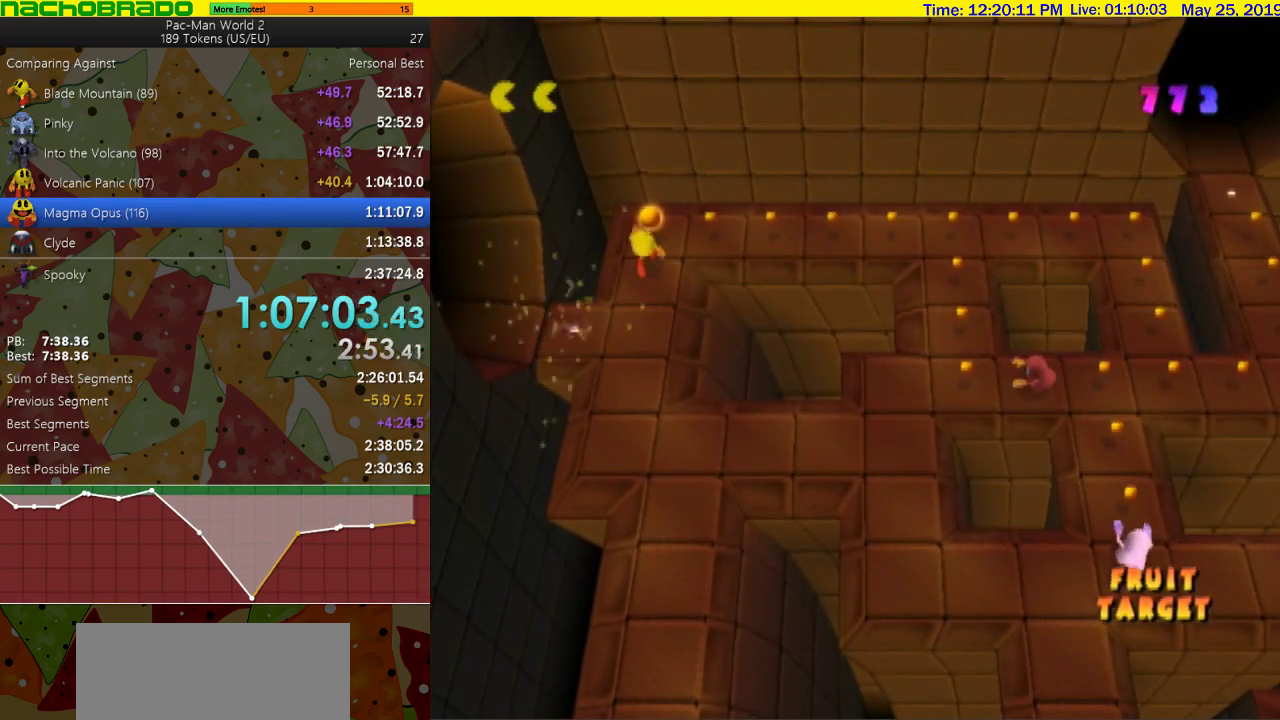
{"buttons": [], "left_stick": "right", "right_stick": "center", "events": []}
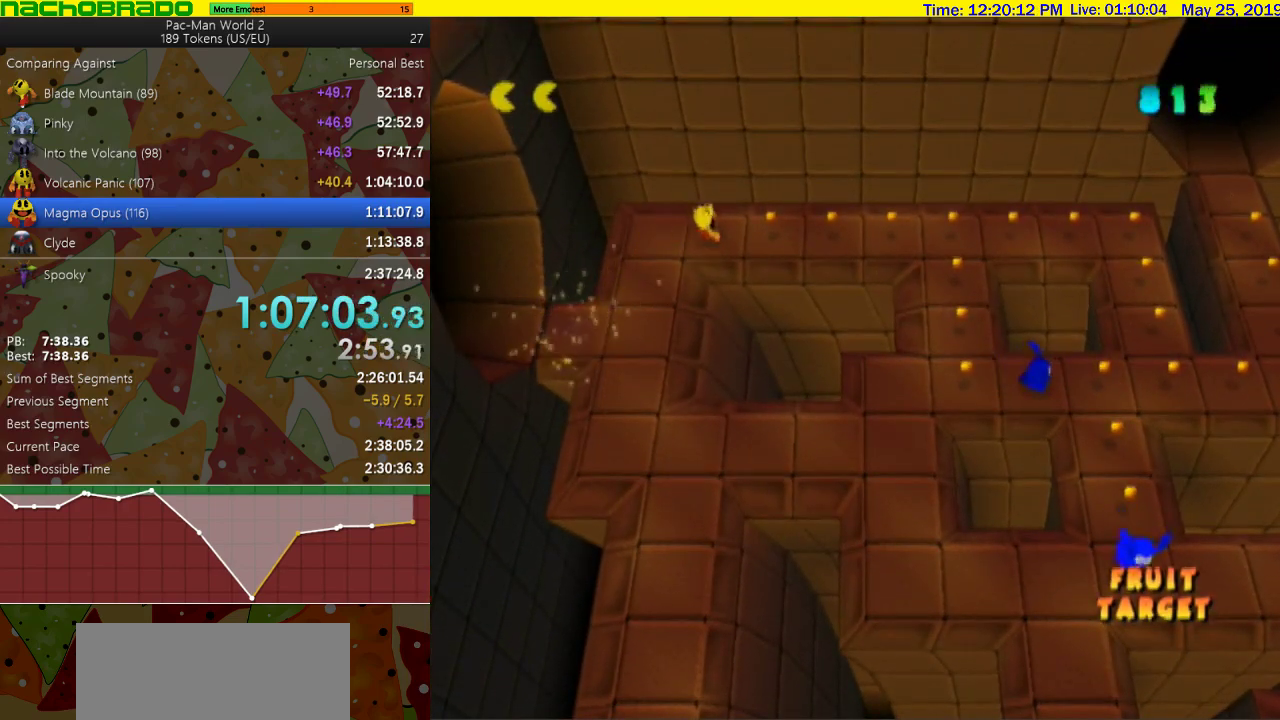
{"buttons": [], "left_stick": "center", "right_stick": "center", "events": [[150, "left_stick", "center"]]}
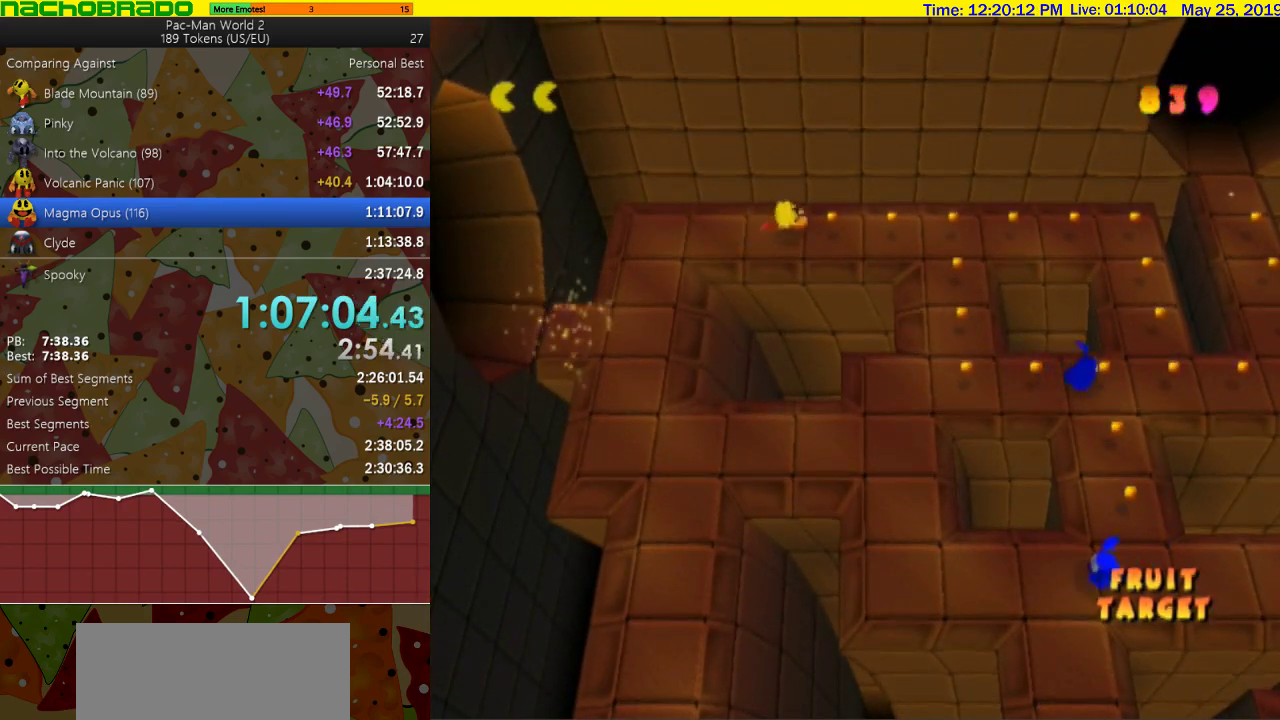
{"buttons": [], "left_stick": "center", "right_stick": "center", "events": []}
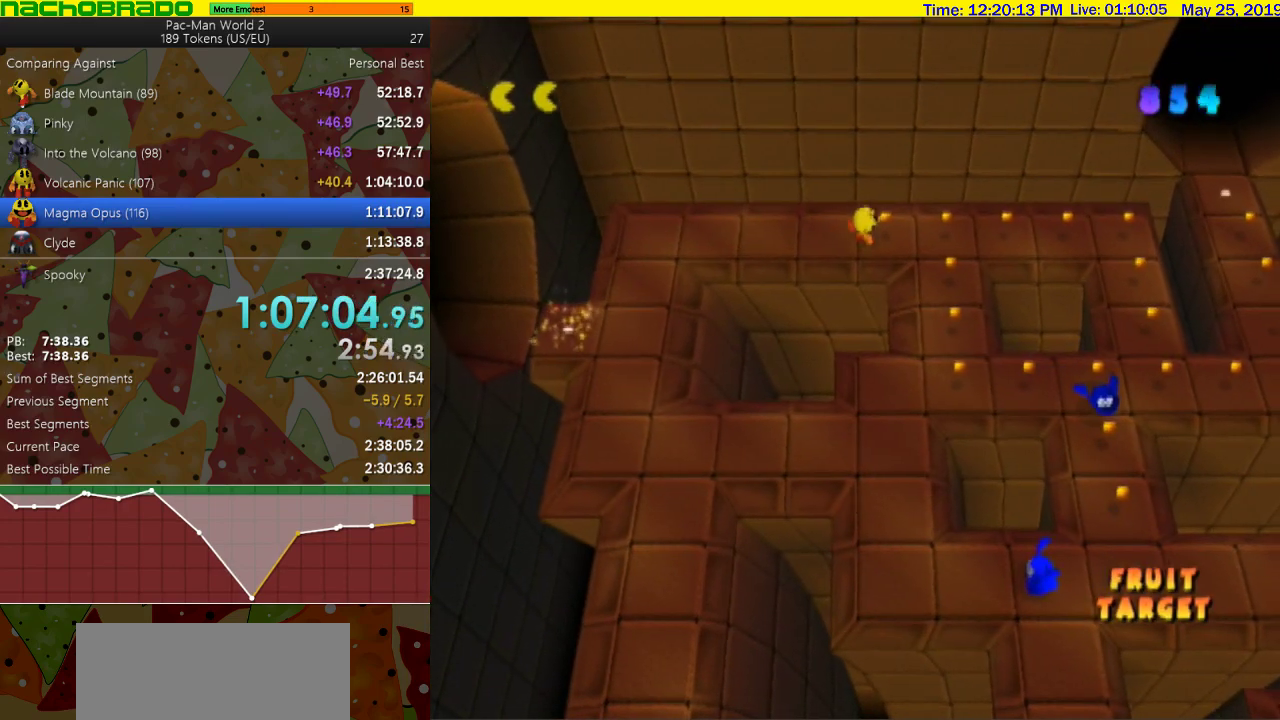
{"buttons": [], "left_stick": "center", "right_stick": "center", "events": []}
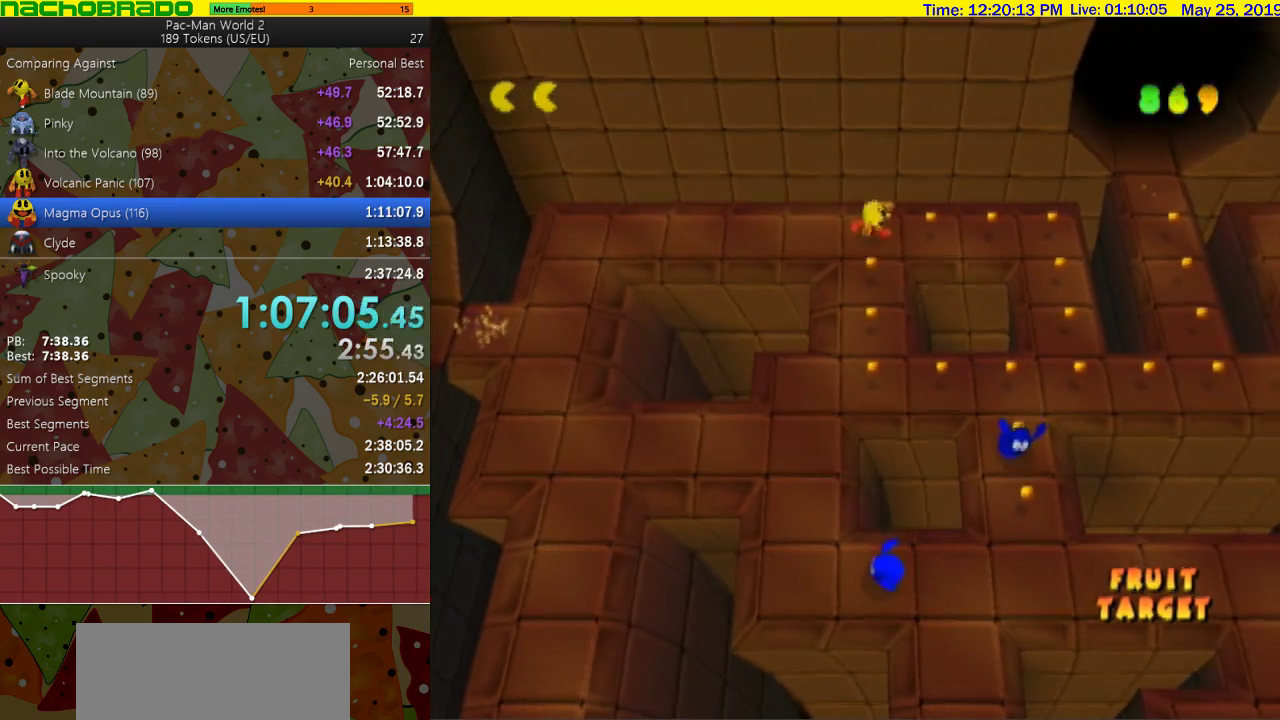
{"buttons": [], "left_stick": "center", "right_stick": "center", "events": []}